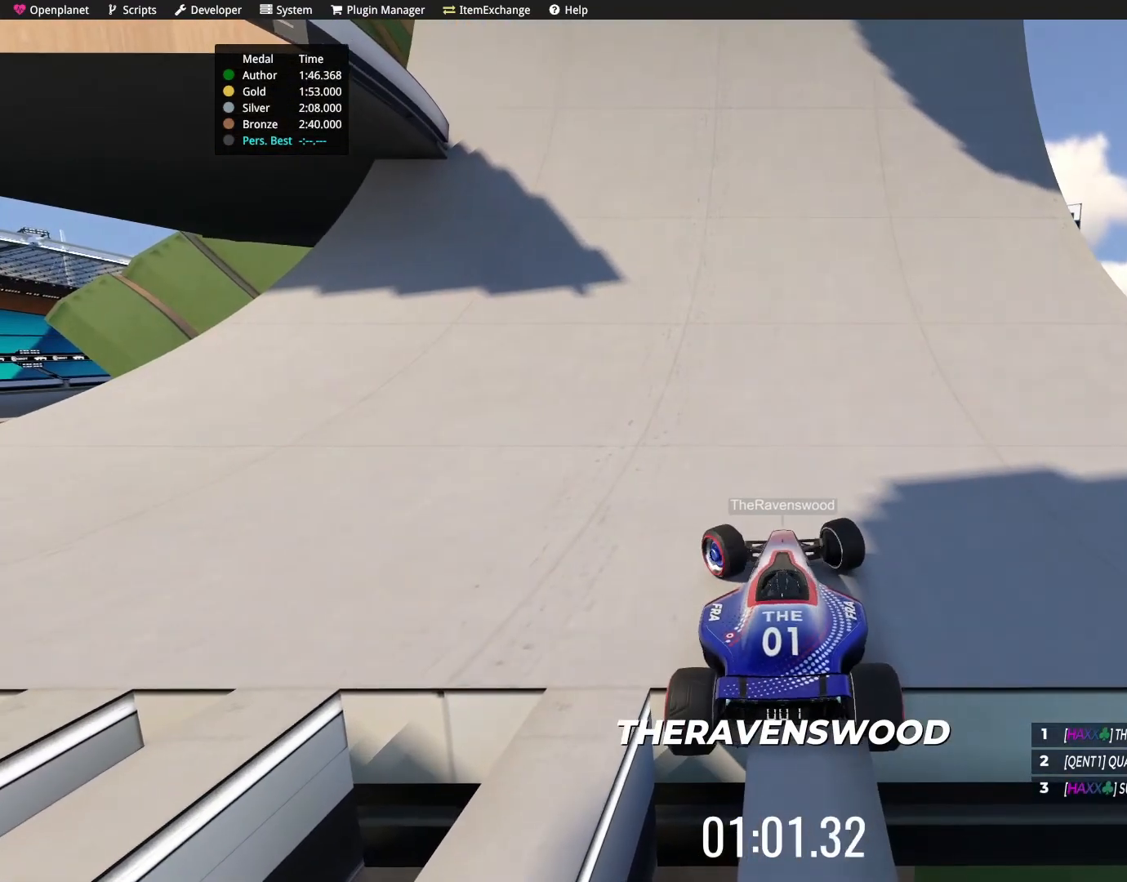
Gameplay with keyboard; each line is a JSON object with the keys held at the frame after it. "events" lists presses ("down") and releases ("up") of "down", "left", "right" and "up" between this image and that frame as [ms after this image, input, new state], when the widget could be followed in between. No other keys are recorded. Mouse input is not recorded.
{"keys": [], "events": [[133, "left", "up"], [367, "left", "down"], [467, "left", "up"], [467, "up", "up"]]}
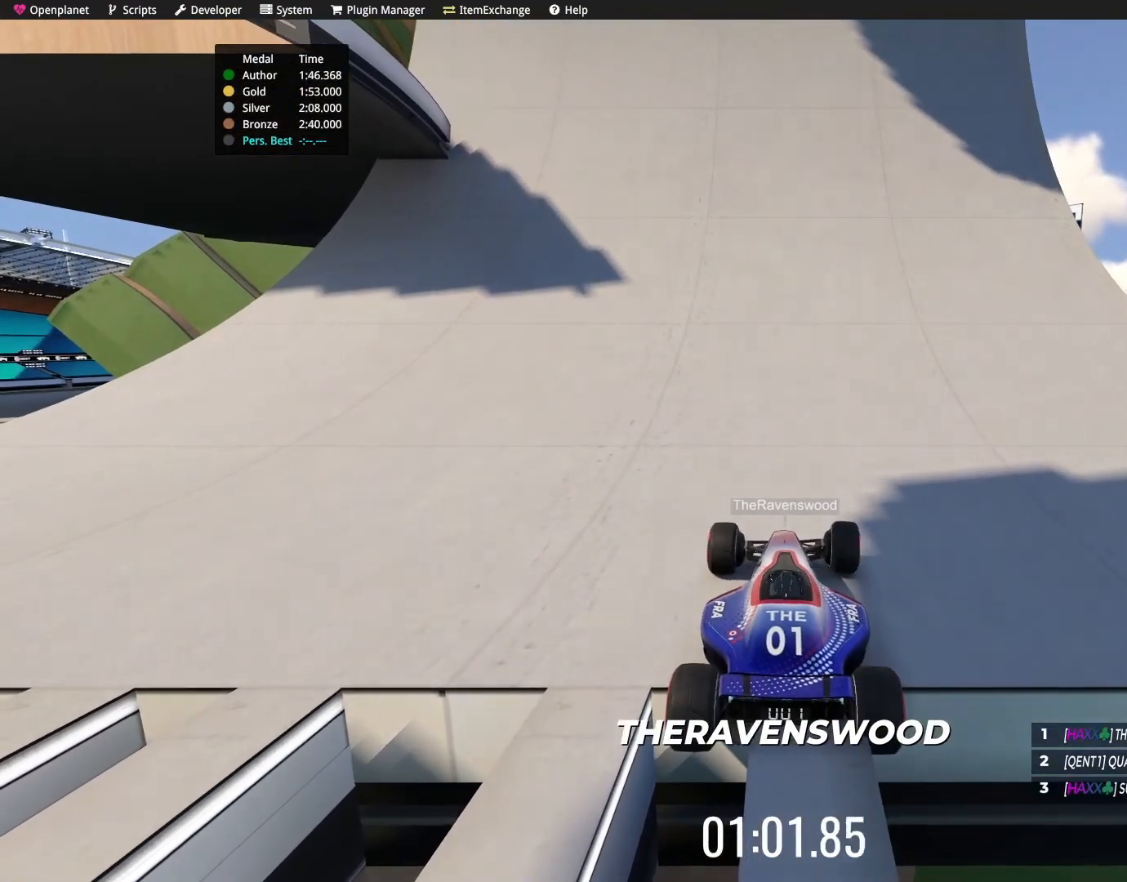
{"keys": ["left"], "events": [[200, "left", "down"], [267, "left", "up"], [334, "down", "down"], [334, "left", "down"], [501, "down", "up"]]}
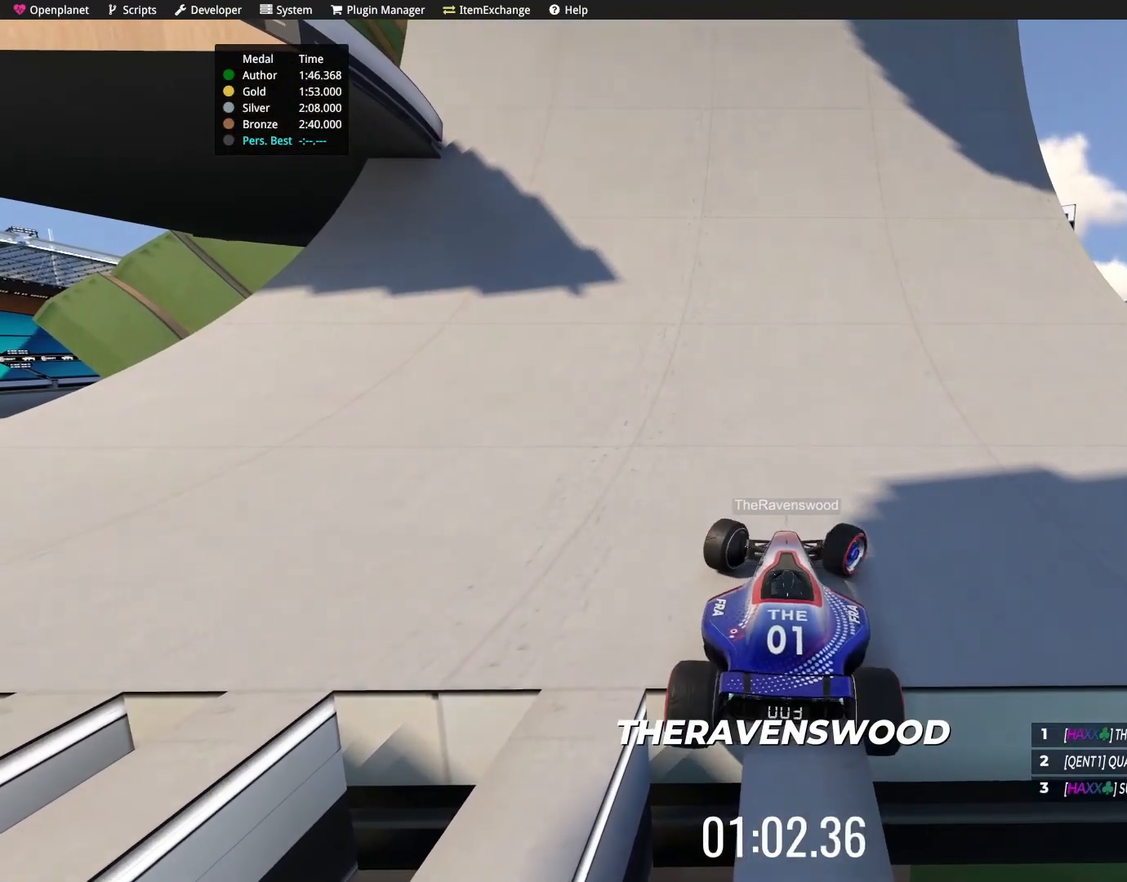
{"keys": [], "events": [[333, "left", "up"]]}
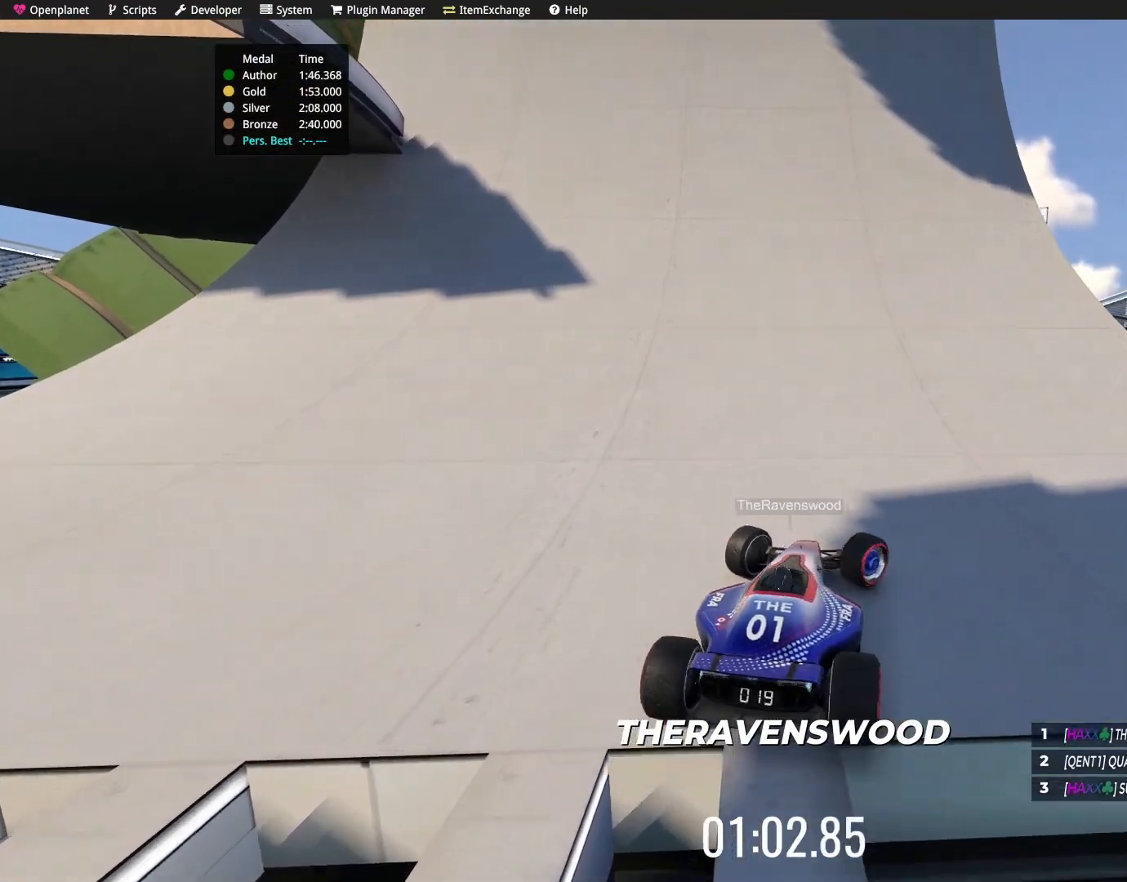
{"keys": ["left"], "events": [[67, "right", "down"], [334, "right", "up"], [501, "left", "down"]]}
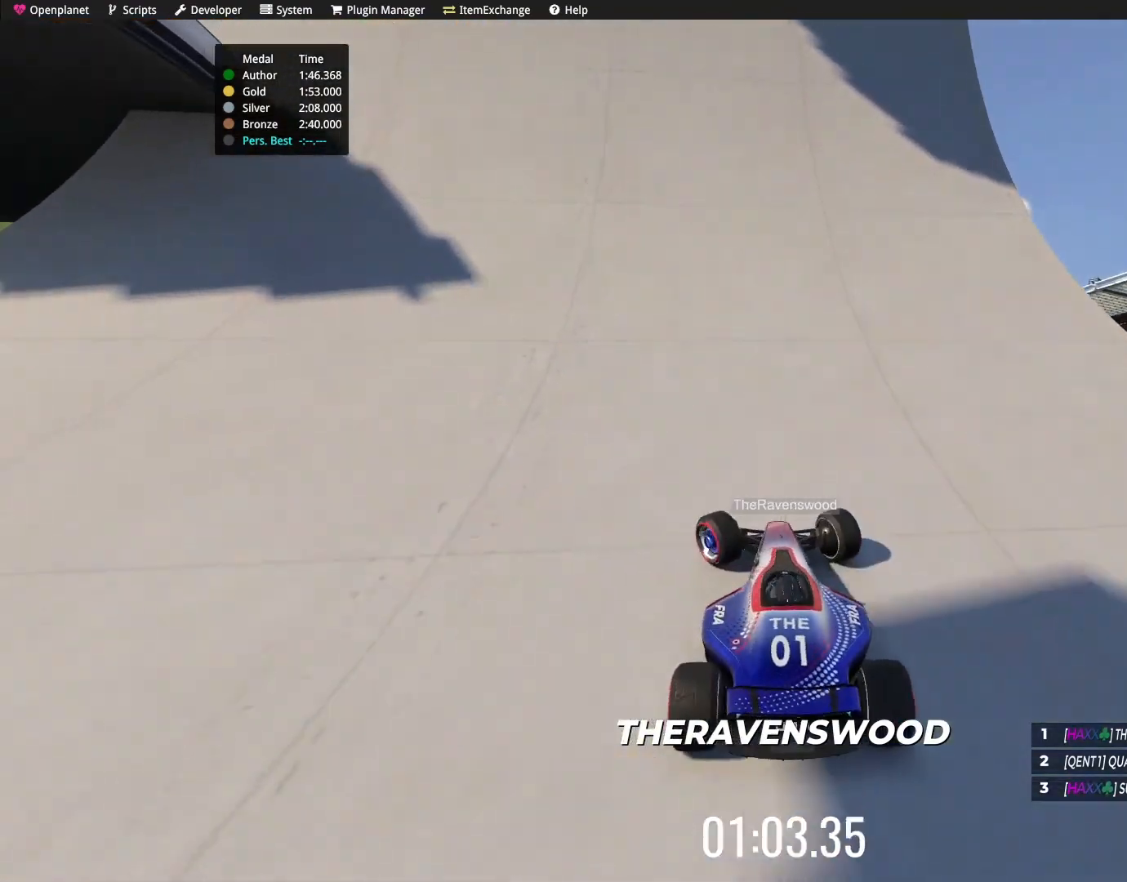
{"keys": ["left"], "events": []}
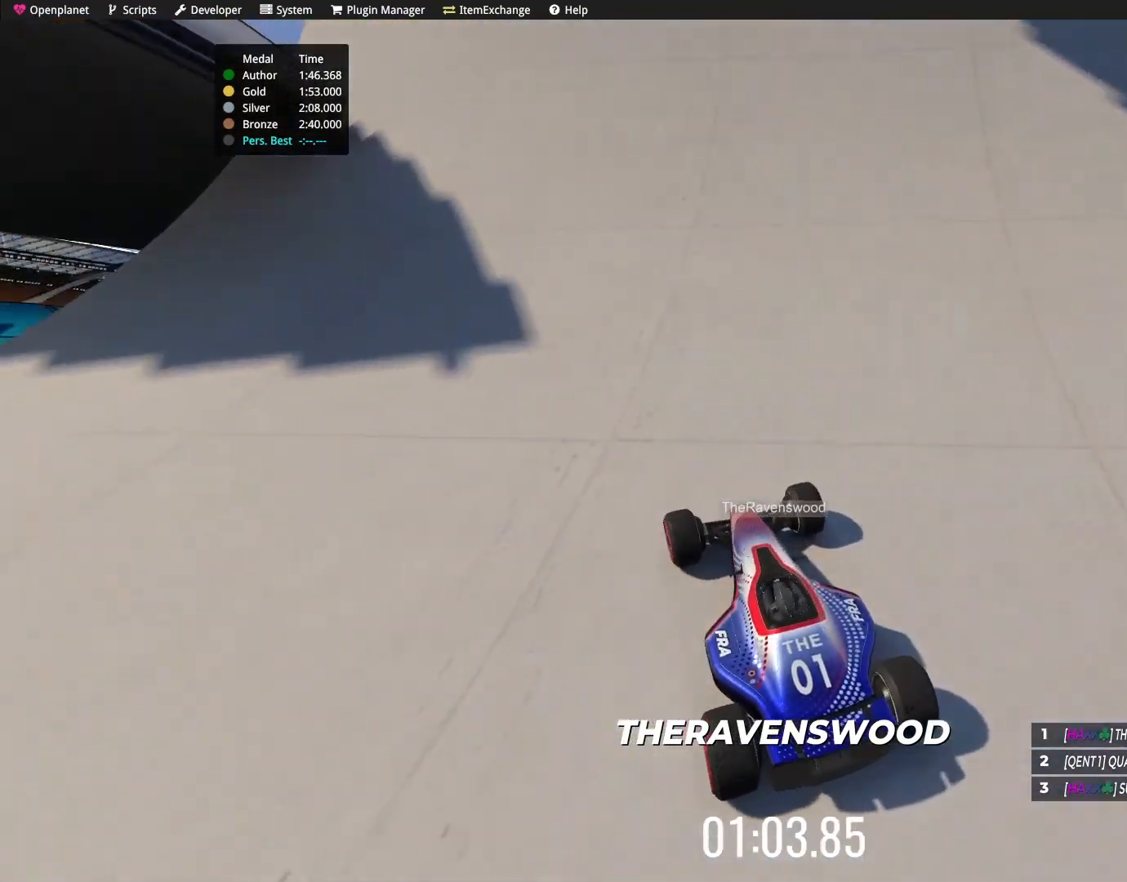
{"keys": ["up"], "events": [[100, "left", "up"], [367, "up", "down"]]}
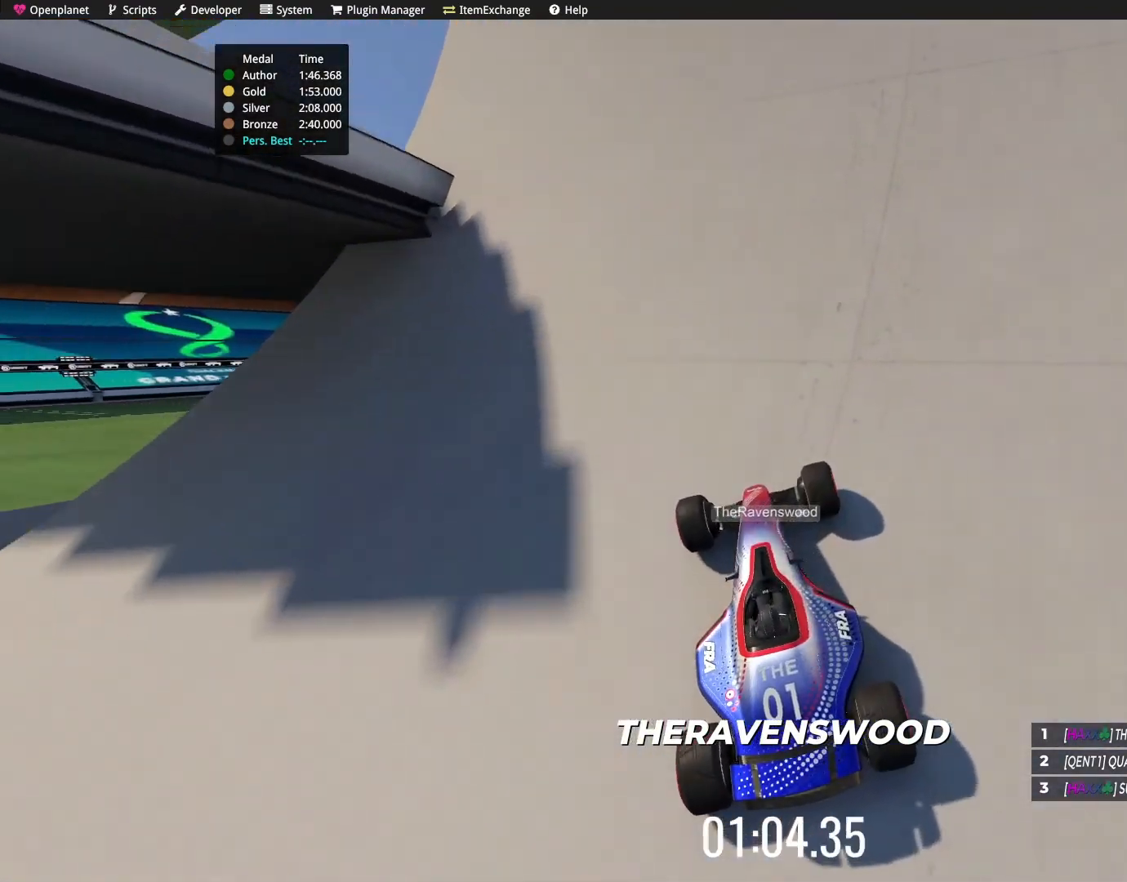
{"keys": ["left", "up"], "events": [[33, "left", "down"], [33, "up", "up"], [233, "left", "up"], [367, "left", "down"], [500, "up", "down"]]}
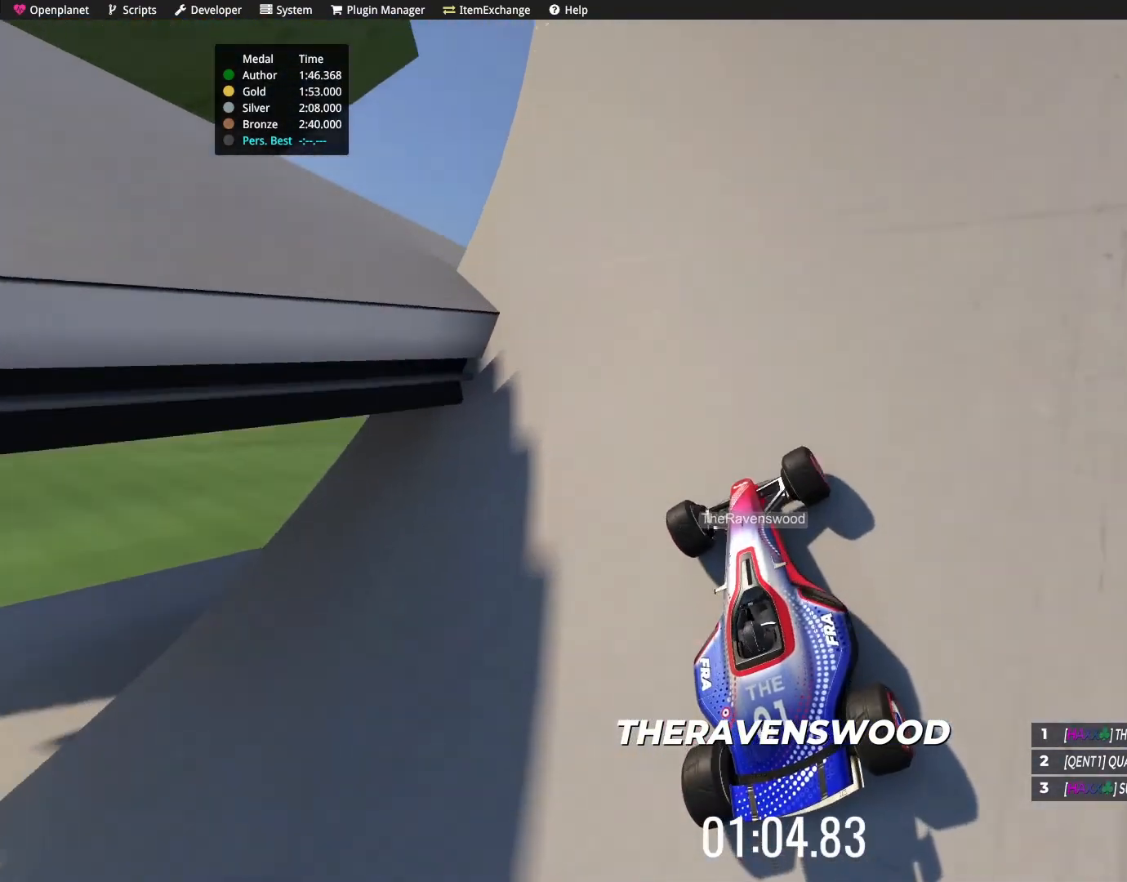
{"keys": ["right"], "events": [[67, "left", "up"], [200, "up", "up"], [467, "right", "down"]]}
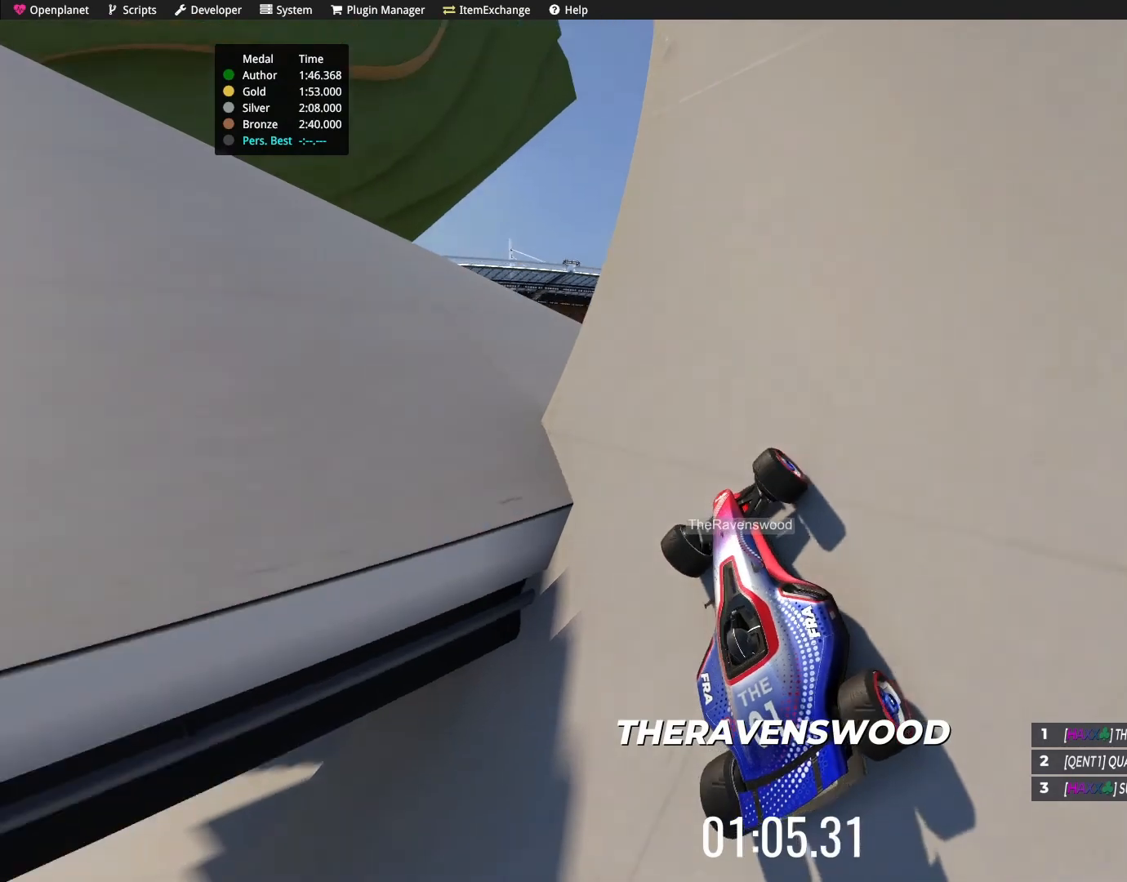
{"keys": [], "events": [[66, "right", "up"], [200, "right", "down"], [333, "right", "up"], [433, "right", "down"], [500, "right", "up"]]}
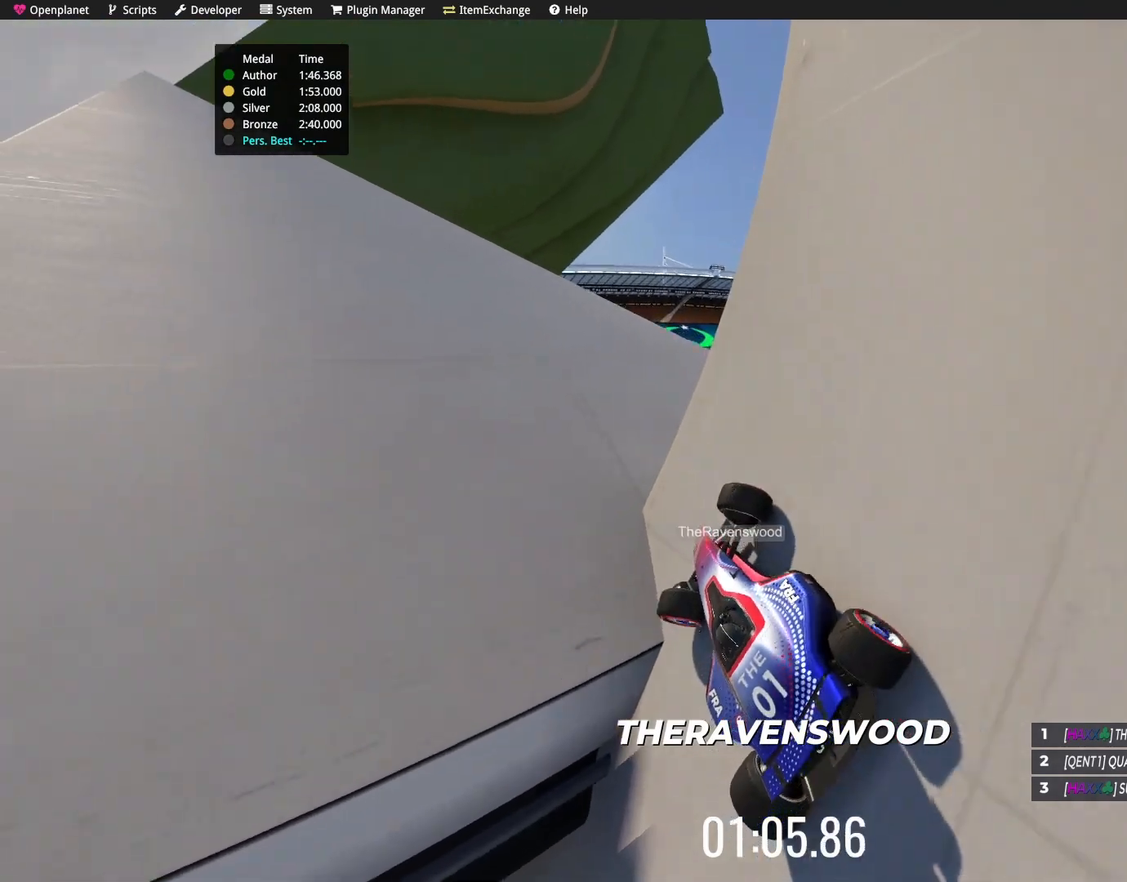
{"keys": ["up"], "events": [[67, "right", "down"], [334, "right", "up"], [400, "up", "down"]]}
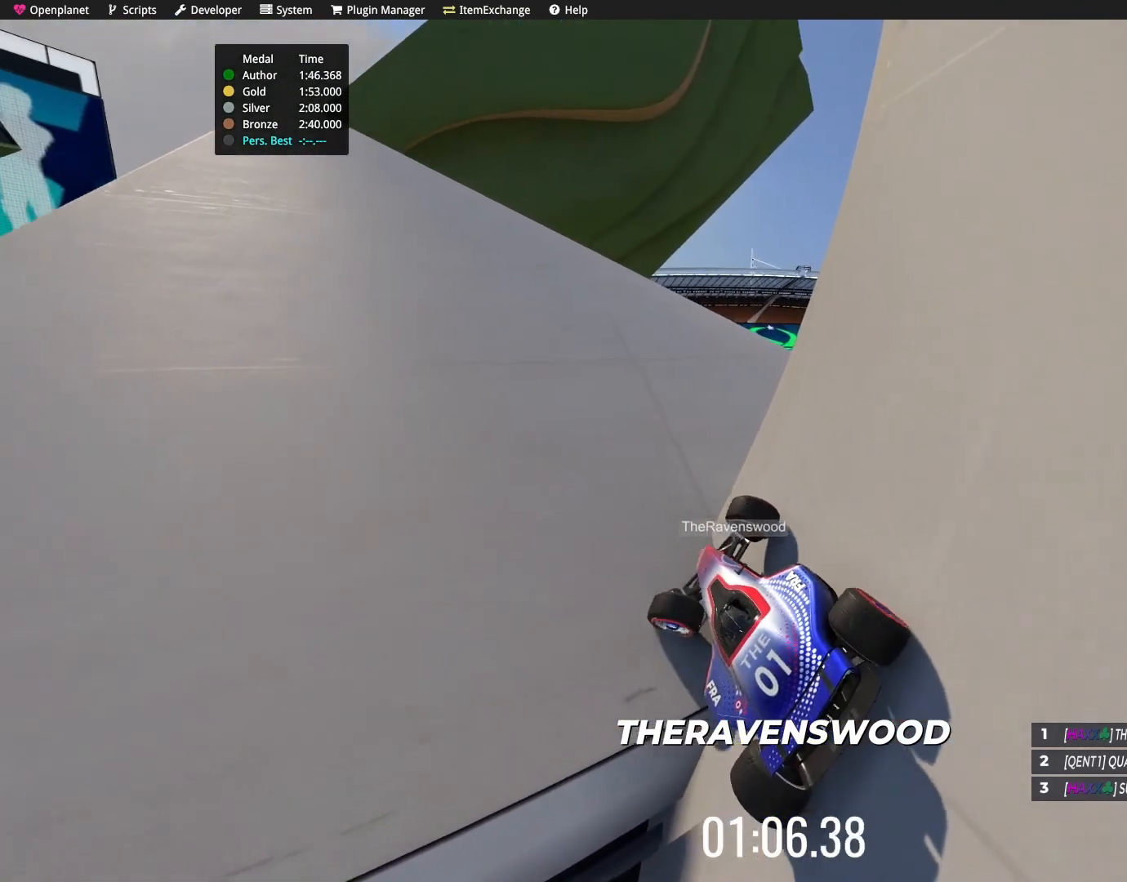
{"keys": ["right"], "events": [[66, "up", "up"], [300, "right", "down"]]}
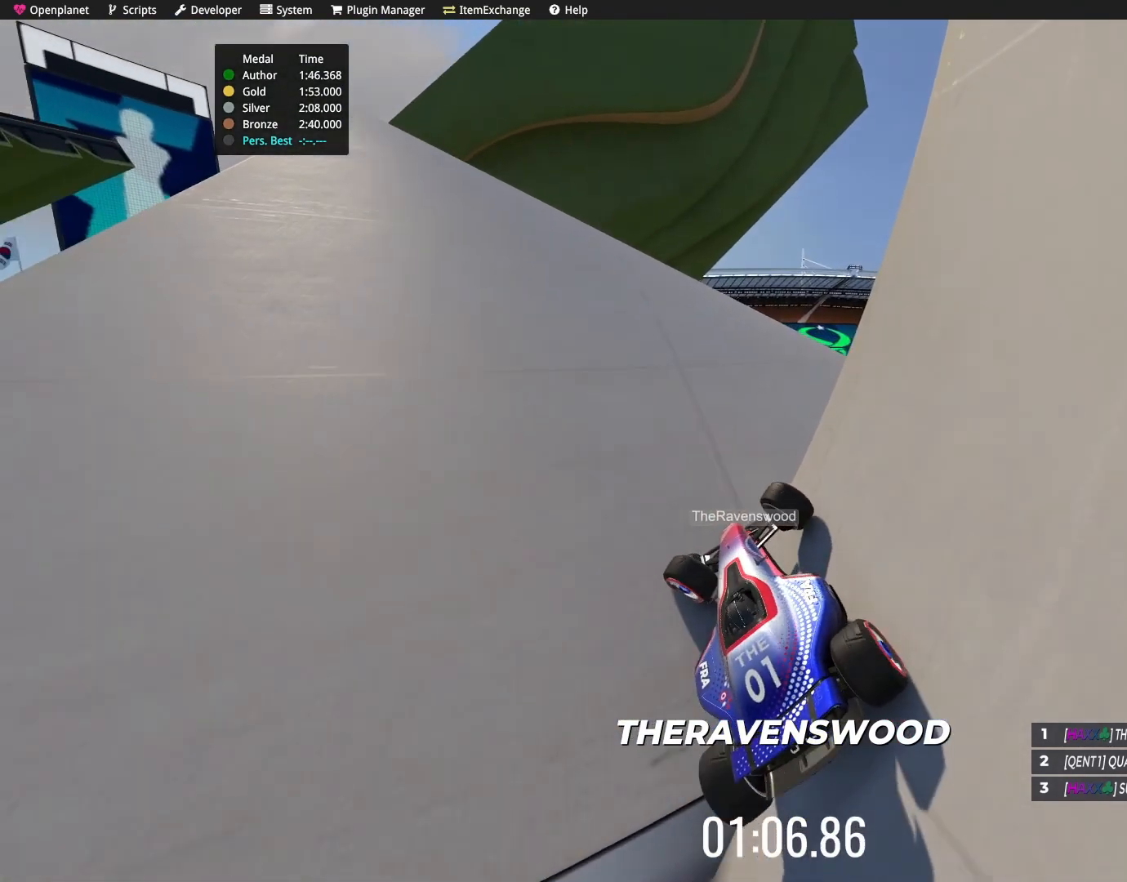
{"keys": ["up"], "events": [[134, "up", "down"], [434, "right", "up"]]}
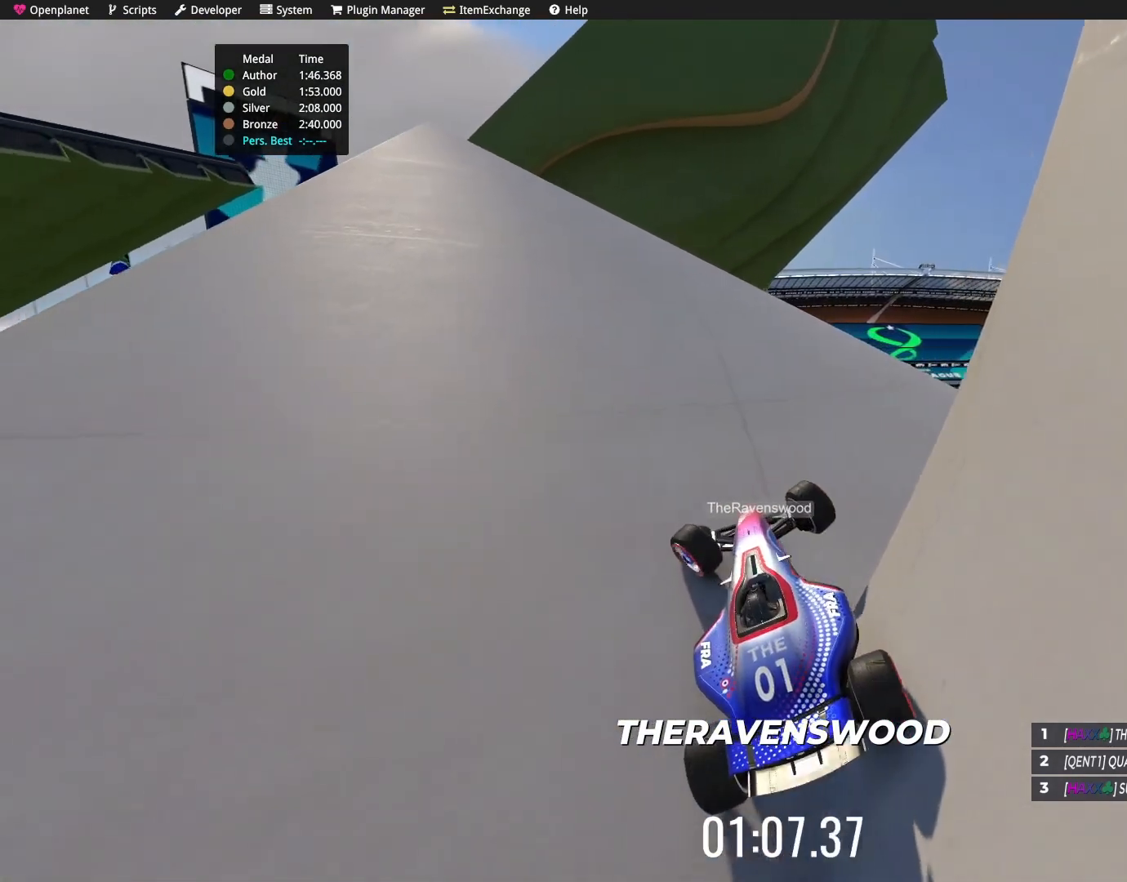
{"keys": ["up"], "events": [[100, "right", "down"], [200, "right", "up"], [233, "left", "down"], [367, "left", "up"]]}
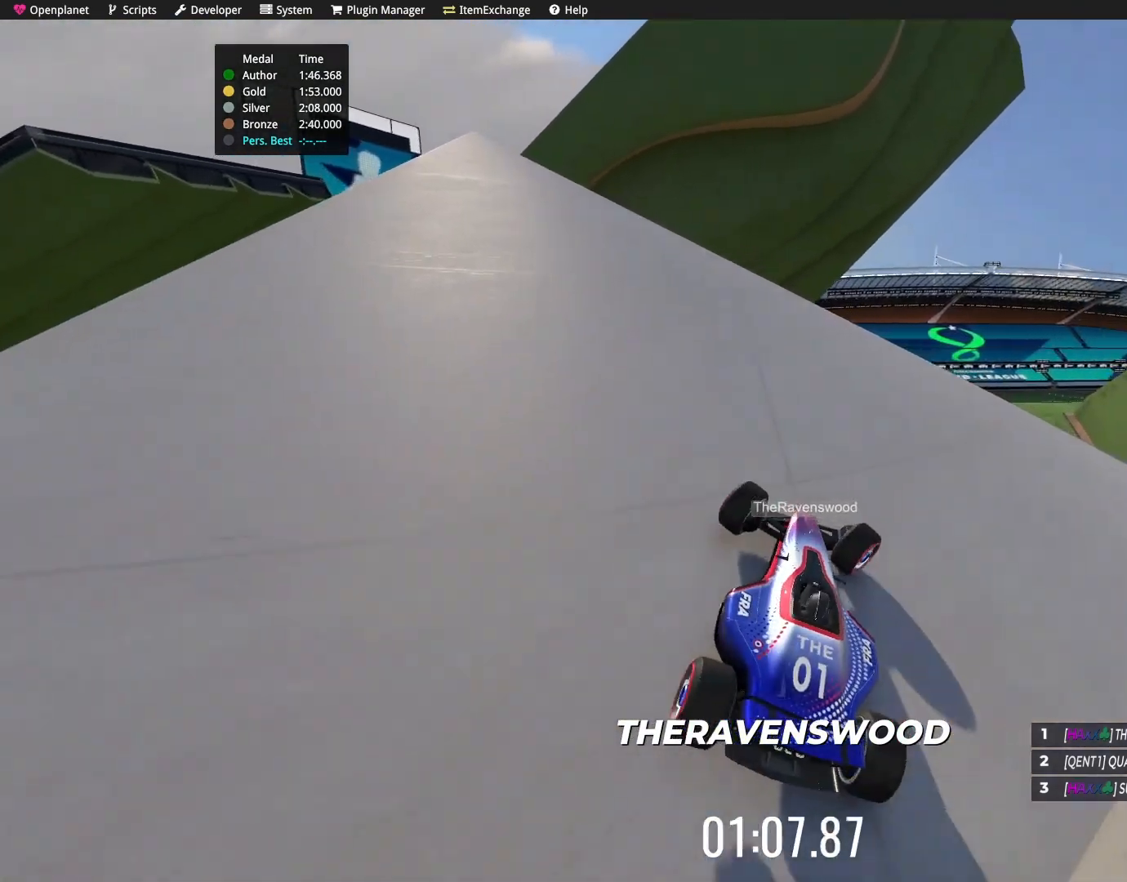
{"keys": ["down"], "events": [[100, "left", "down"], [200, "left", "up"], [367, "up", "up"], [501, "down", "down"]]}
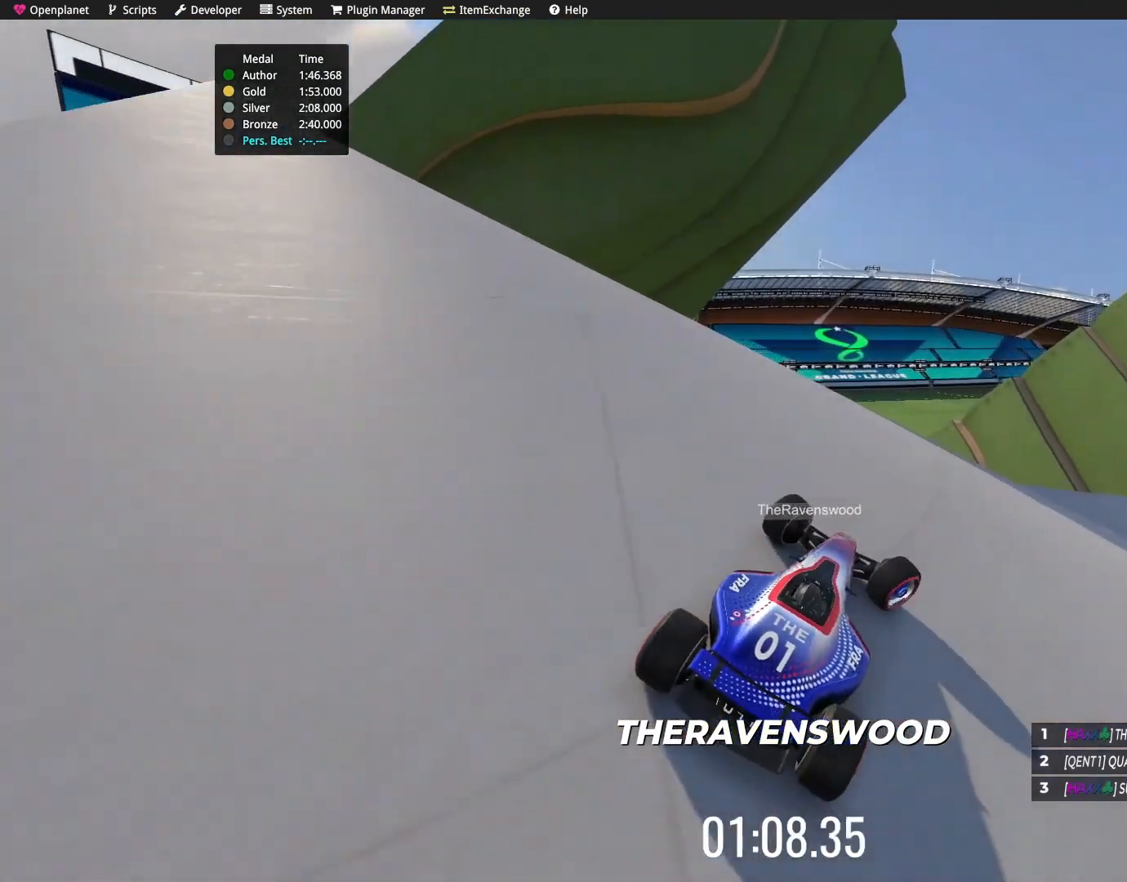
{"keys": ["left", "up"], "events": [[66, "down", "up"], [100, "left", "down"], [500, "up", "down"]]}
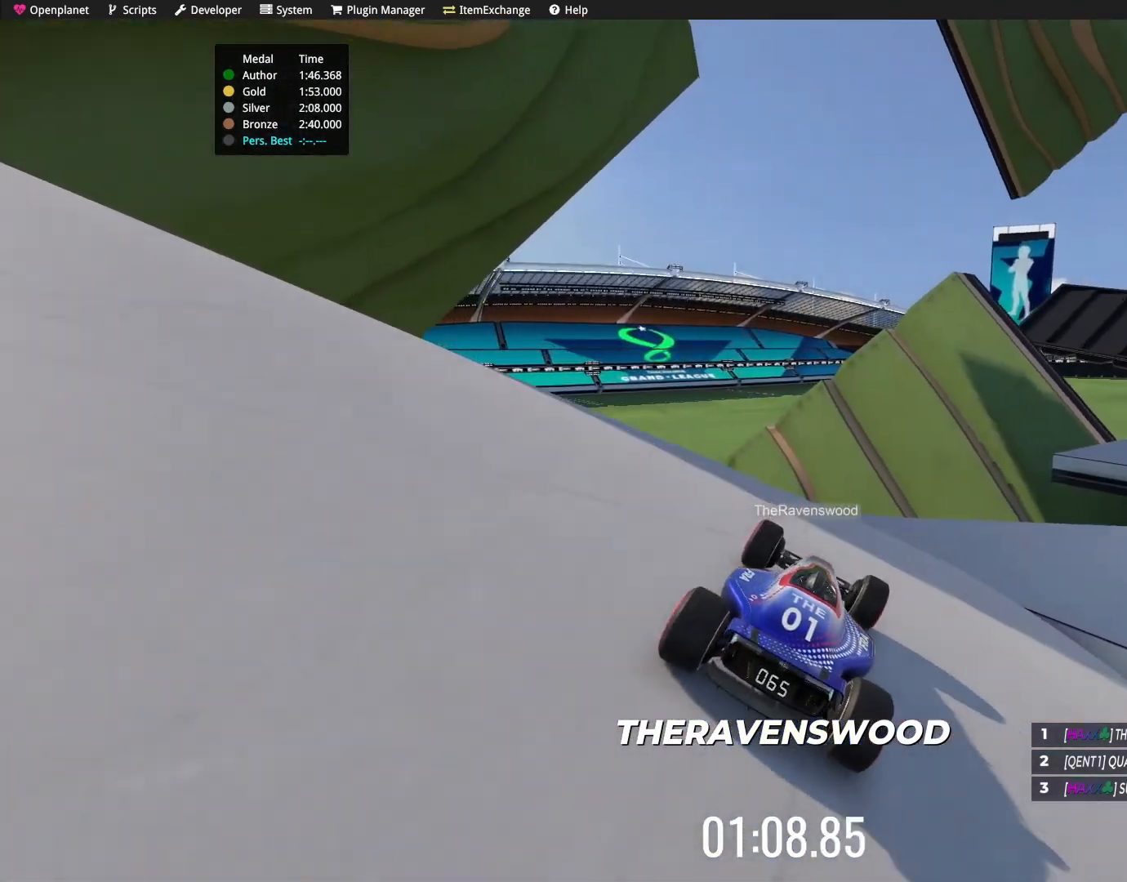
{"keys": ["up"], "events": [[100, "left", "up"], [100, "right", "down"], [434, "right", "up"]]}
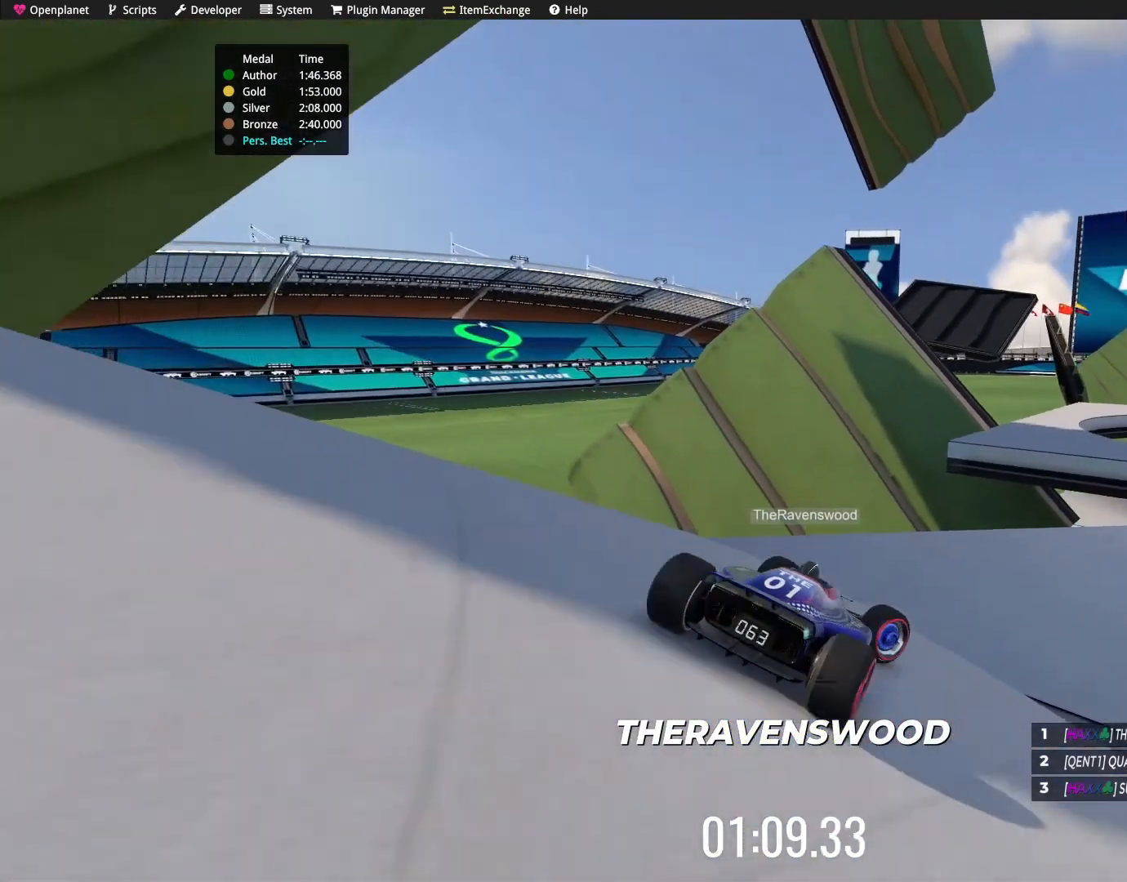
{"keys": ["up"], "events": [[66, "right", "down"], [166, "right", "up"], [233, "left", "down"], [367, "left", "up"]]}
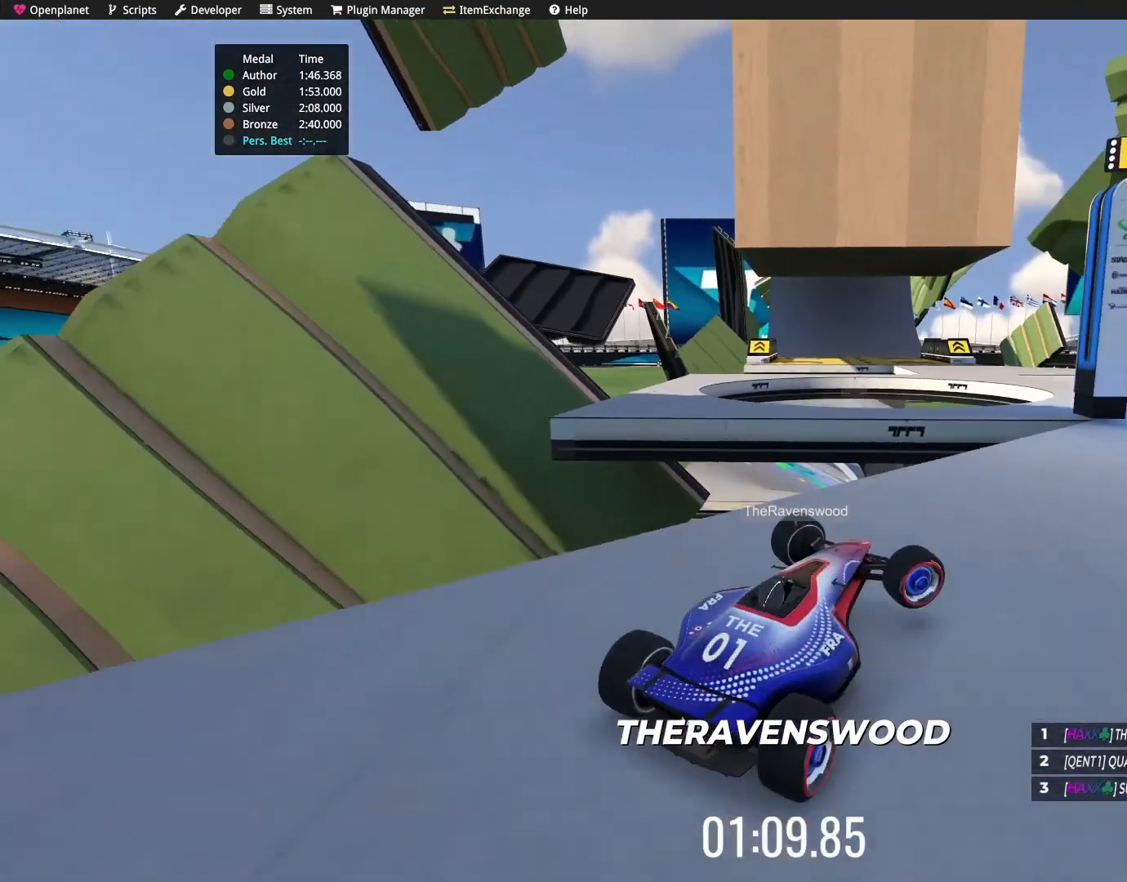
{"keys": [], "events": [[100, "left", "down"], [234, "left", "up"], [234, "up", "up"]]}
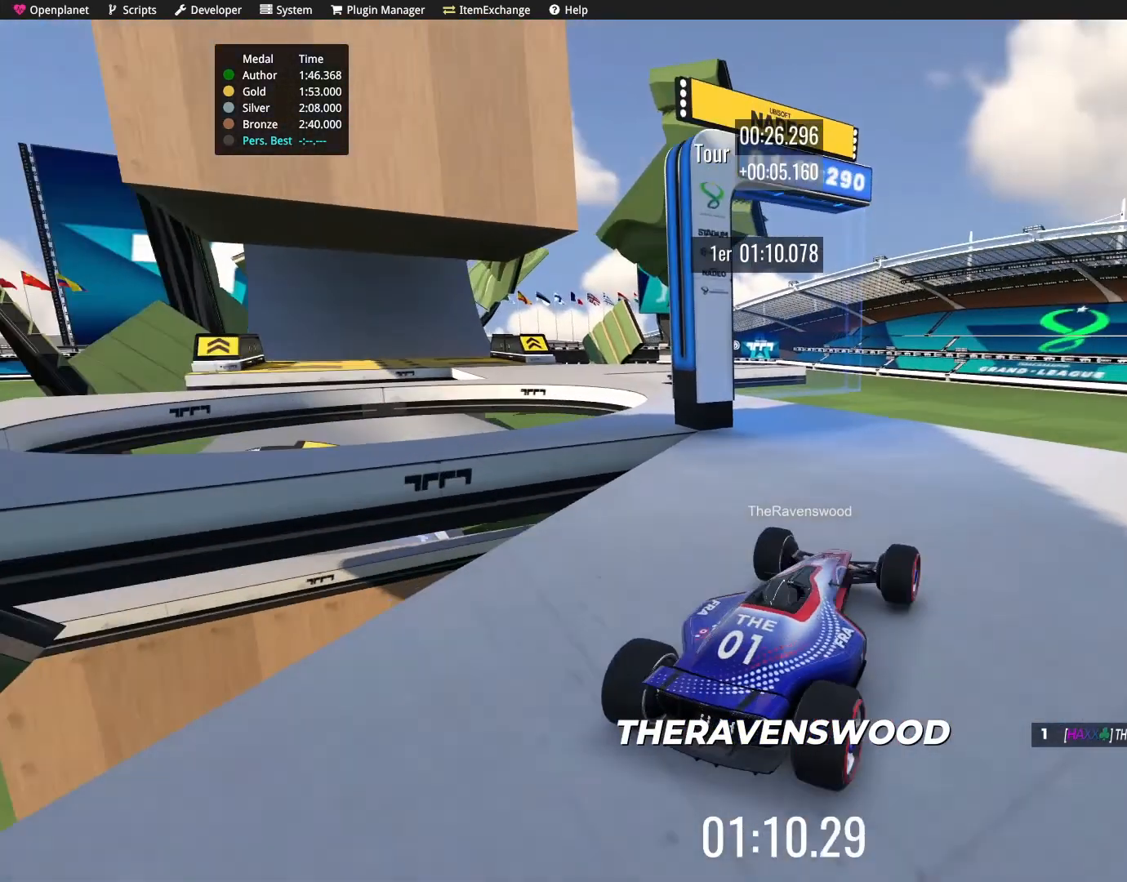
{"keys": ["left", "up"], "events": [[33, "left", "down"], [100, "down", "down"], [233, "down", "up"], [433, "up", "down"]]}
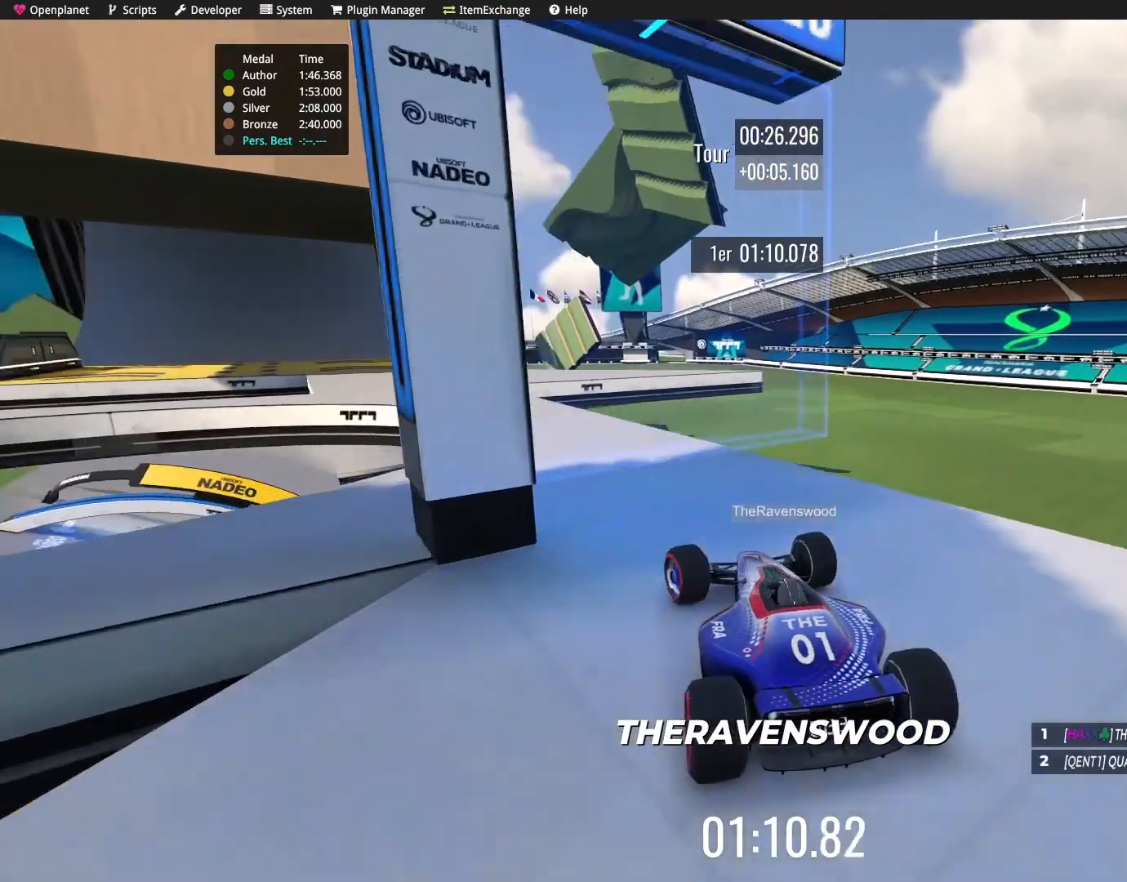
{"keys": ["right", "up"], "events": [[133, "left", "up"], [167, "right", "down"], [367, "right", "up"], [500, "right", "down"]]}
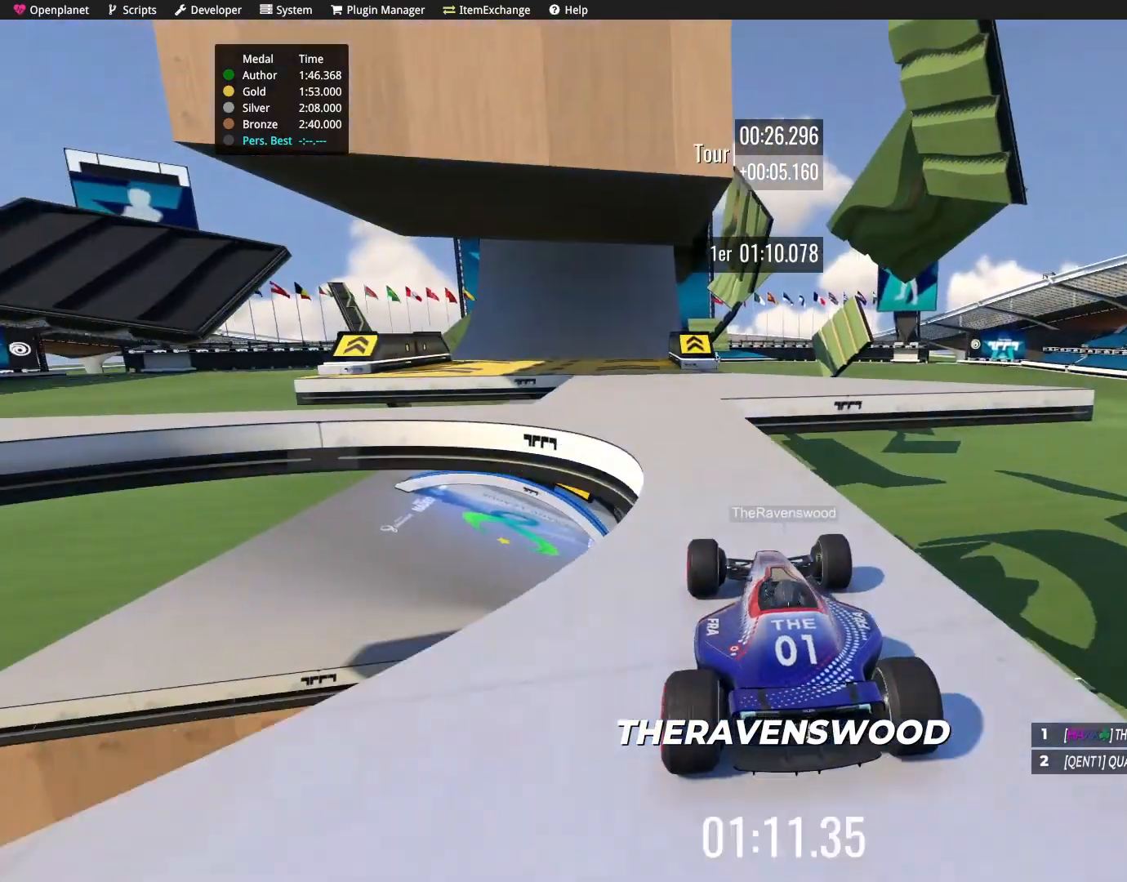
{"keys": ["up"], "events": [[100, "right", "up"], [134, "left", "down"], [301, "left", "up"]]}
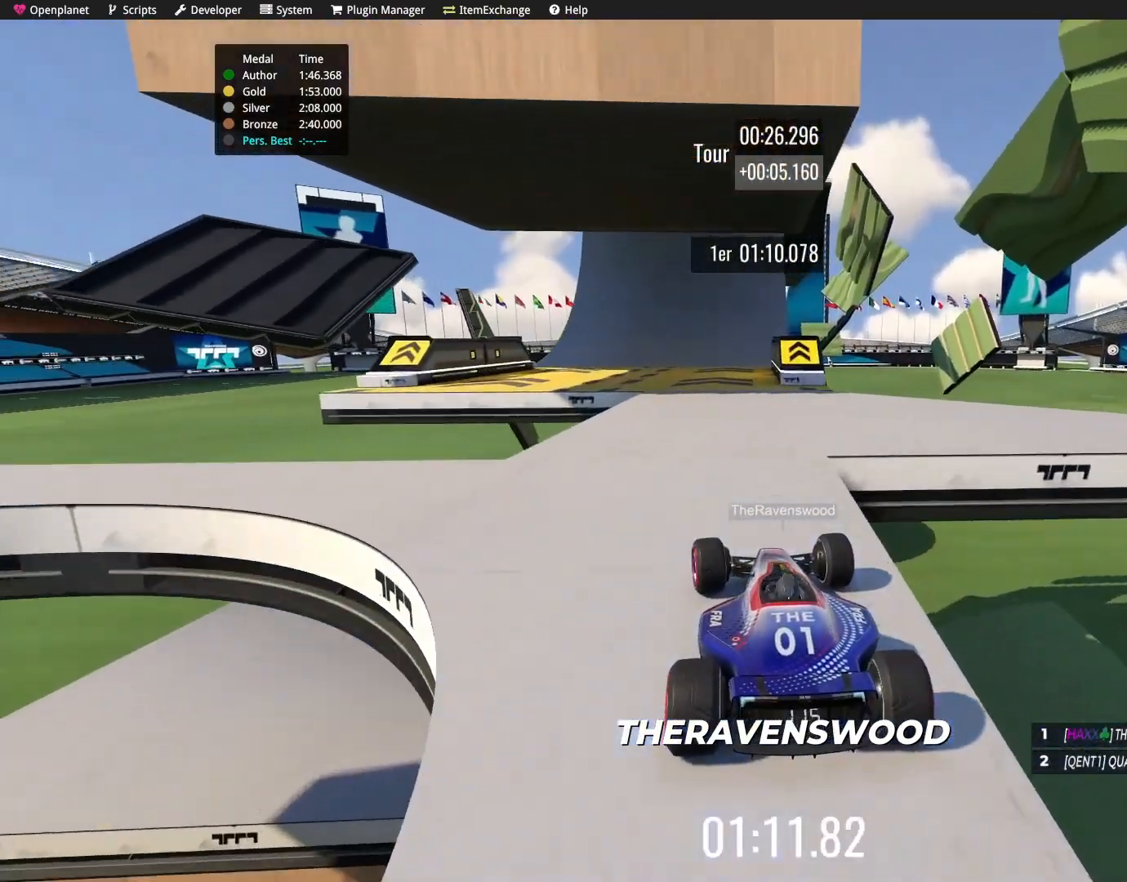
{"keys": [], "events": [[33, "left", "down"], [100, "left", "up"], [133, "up", "up"], [300, "left", "down"], [367, "left", "up"]]}
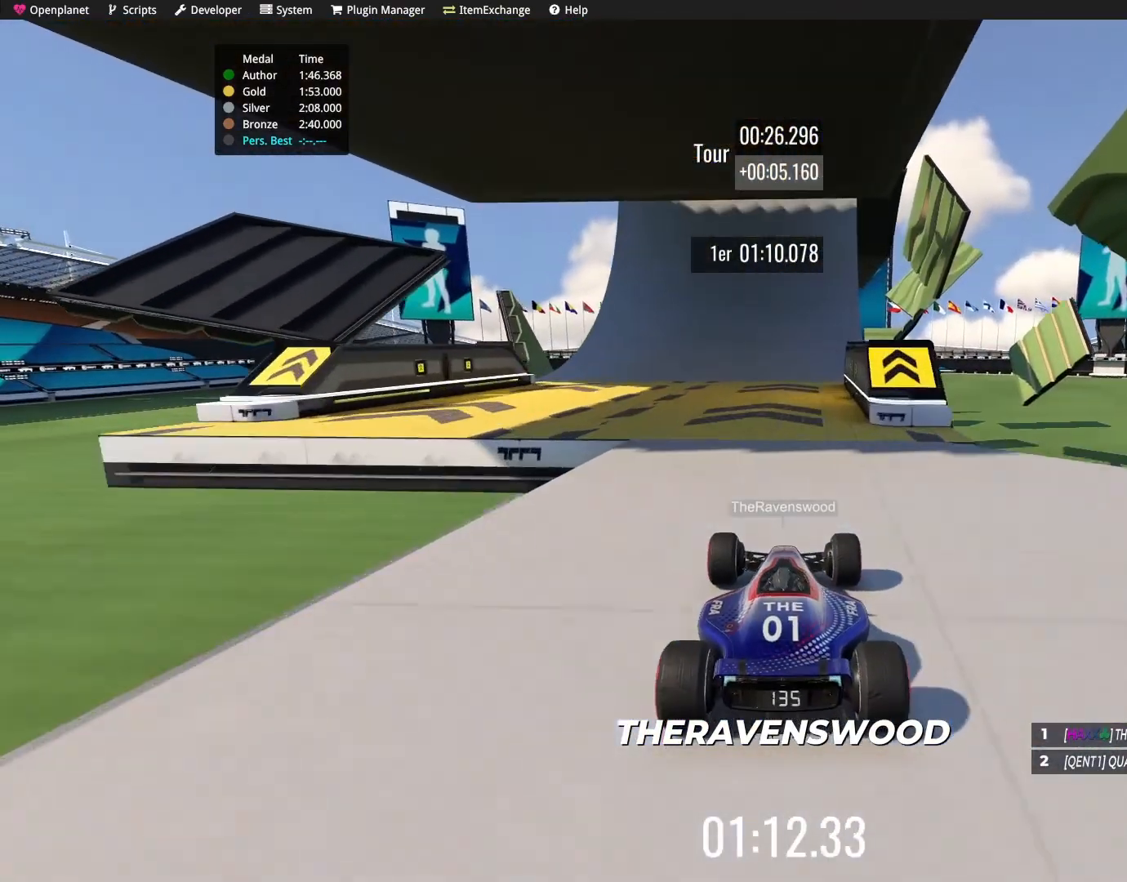
{"keys": [], "events": [[67, "down", "down"], [67, "right", "down"], [134, "down", "up"], [167, "right", "up"], [401, "left", "down"], [467, "left", "up"]]}
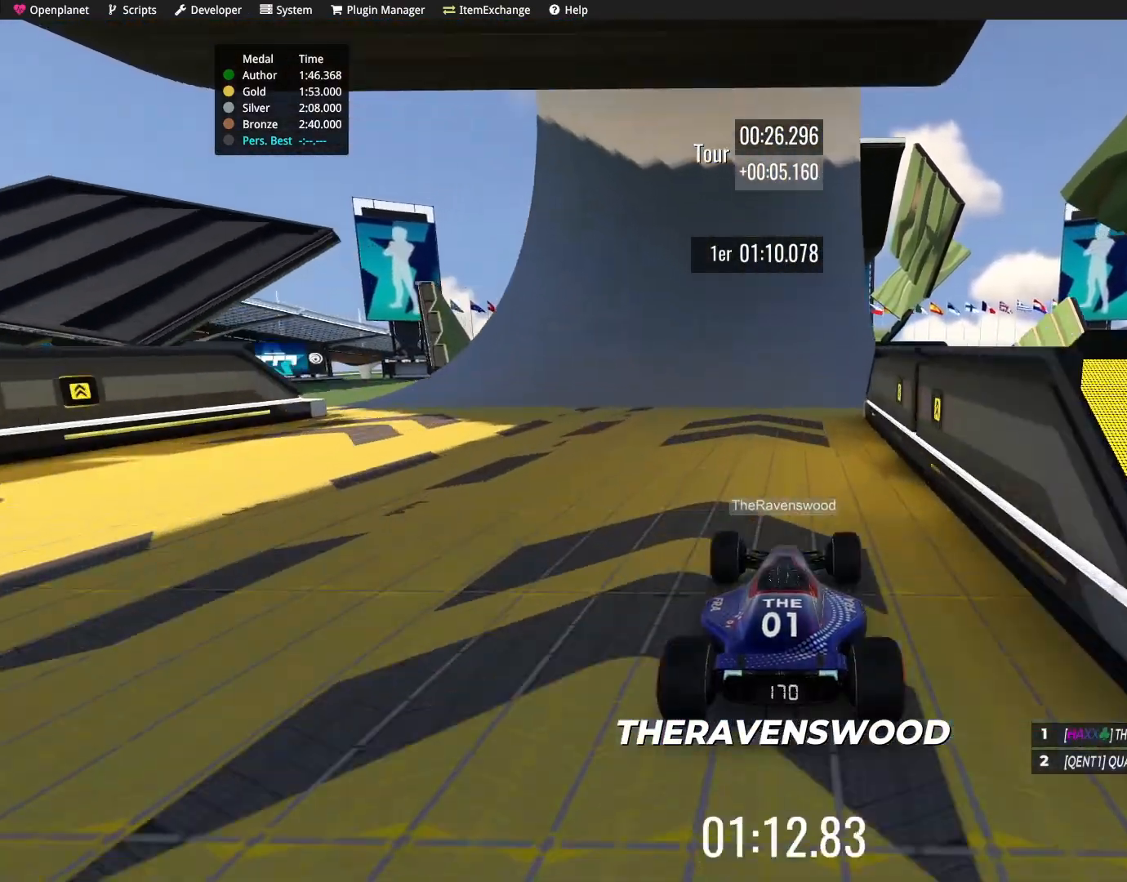
{"keys": ["left"], "events": [[66, "right", "down"], [200, "right", "up"], [367, "right", "down"], [500, "left", "down"], [500, "right", "up"]]}
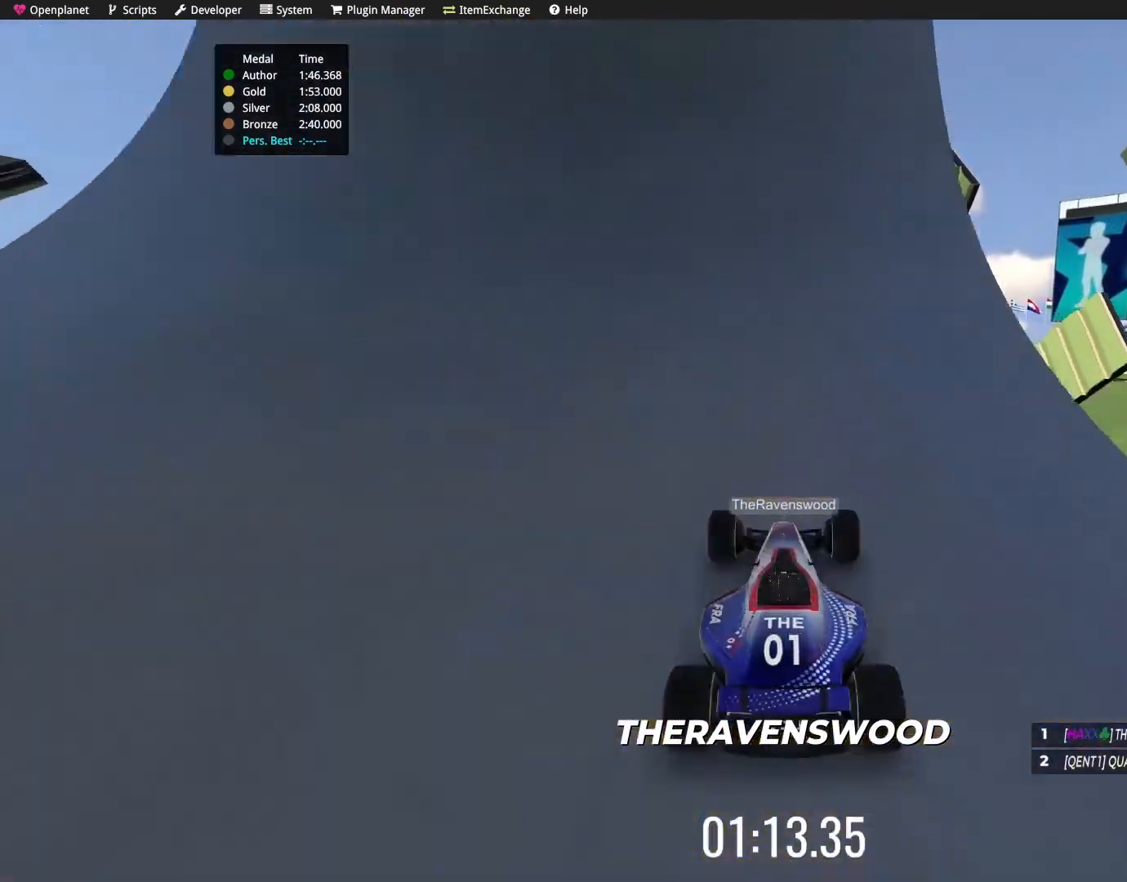
{"keys": ["left"], "events": [[167, "left", "up"], [334, "left", "down"]]}
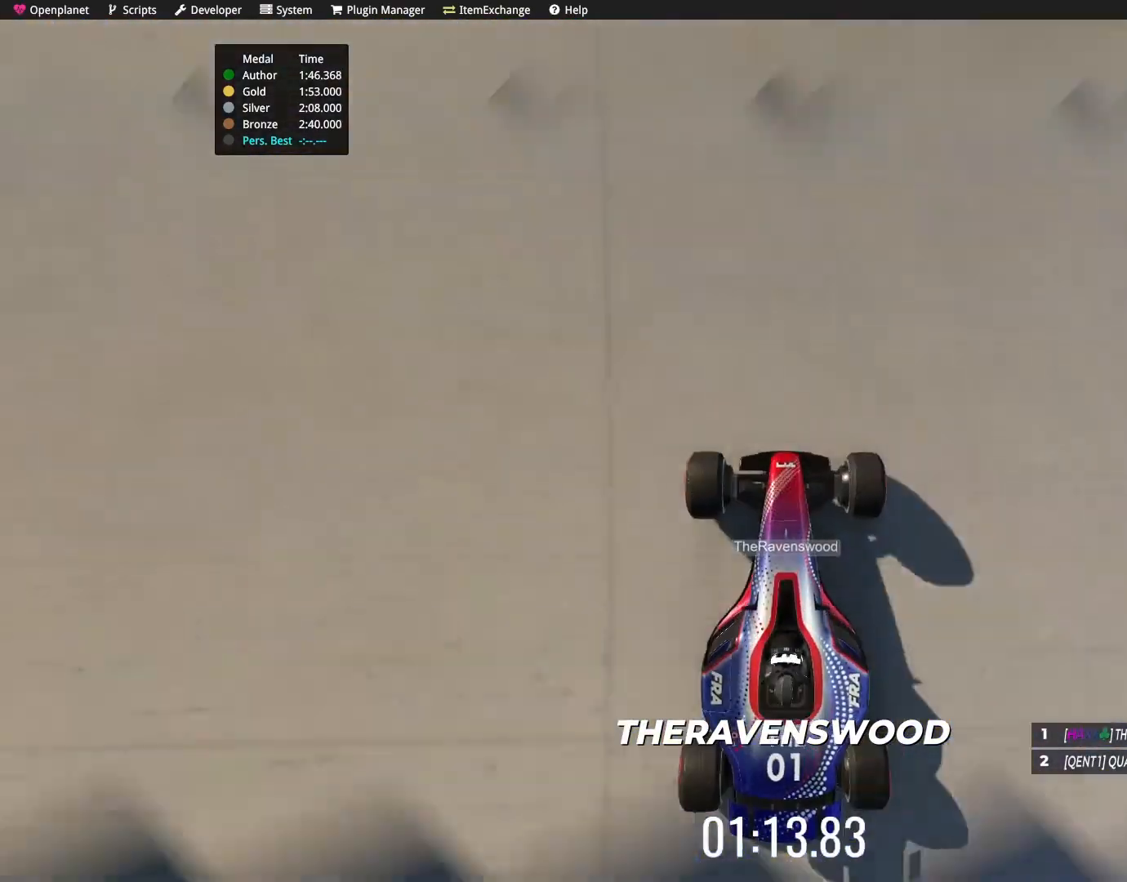
{"keys": [], "events": [[300, "up", "down"], [433, "left", "up"], [467, "up", "up"]]}
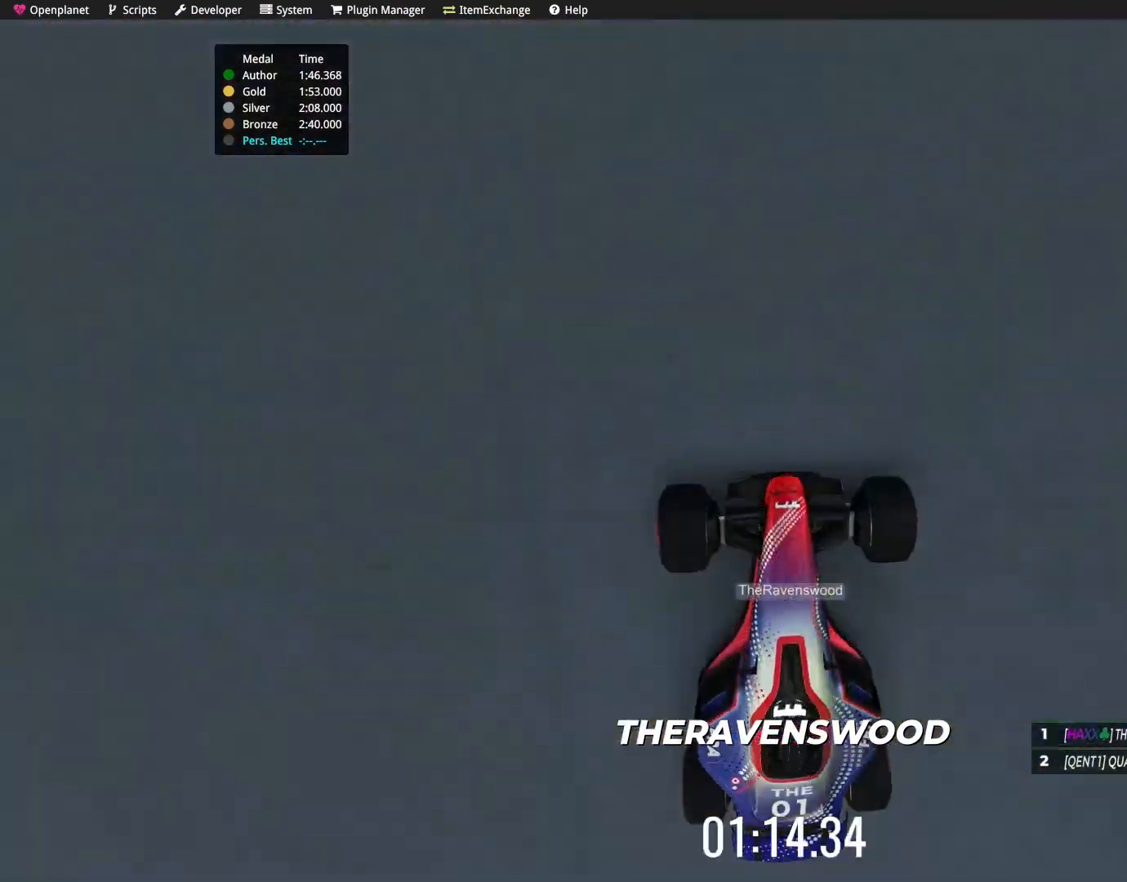
{"keys": ["right"], "events": [[100, "left", "down"], [200, "left", "up"], [334, "left", "down"], [467, "left", "up"], [501, "right", "down"]]}
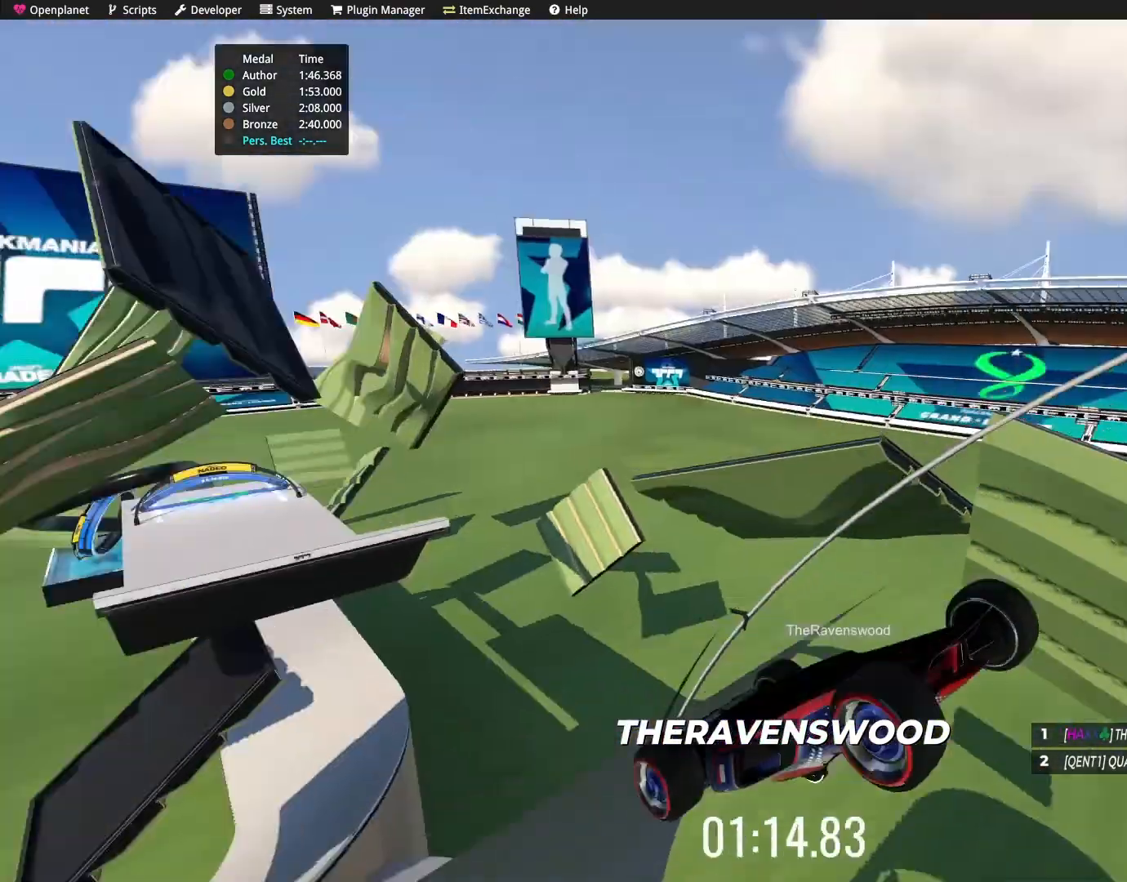
{"keys": [], "events": [[100, "right", "up"], [200, "right", "down"], [267, "right", "up"], [333, "right", "down"], [500, "right", "up"]]}
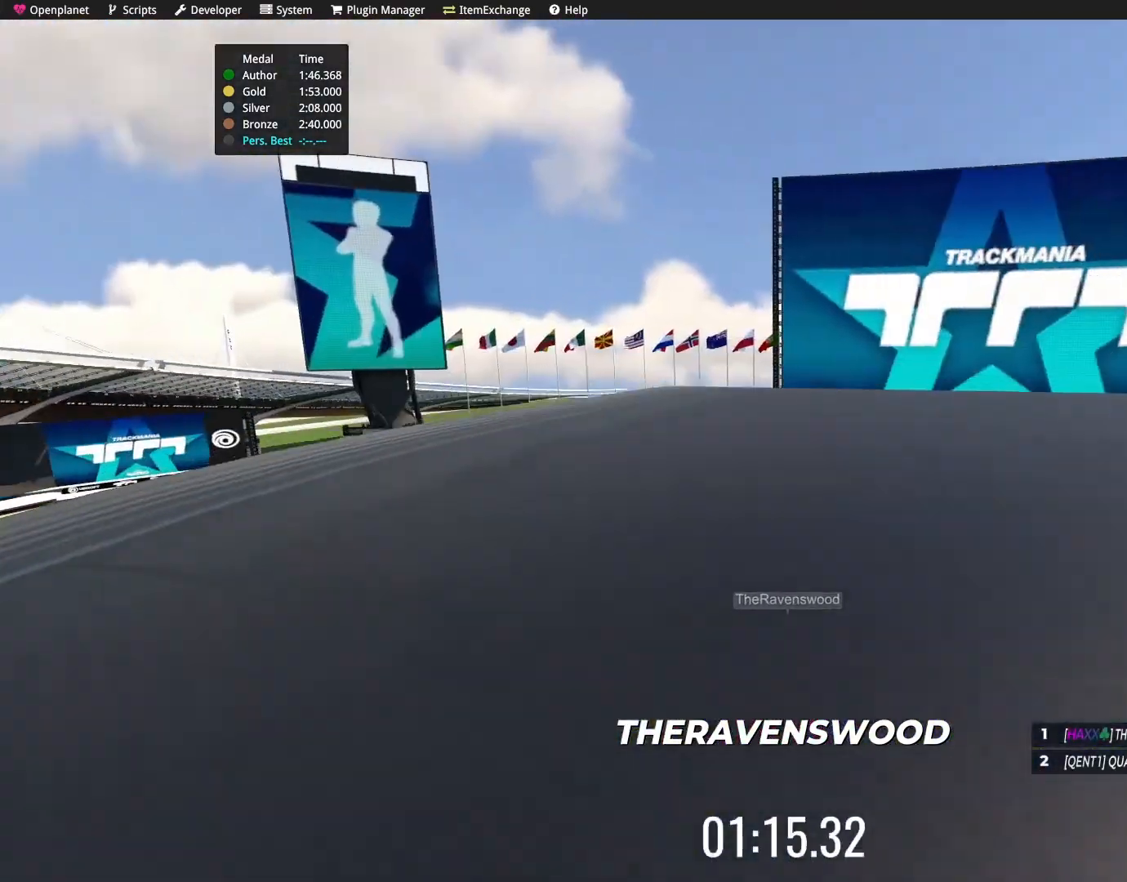
{"keys": [], "events": [[134, "right", "down"], [501, "right", "up"]]}
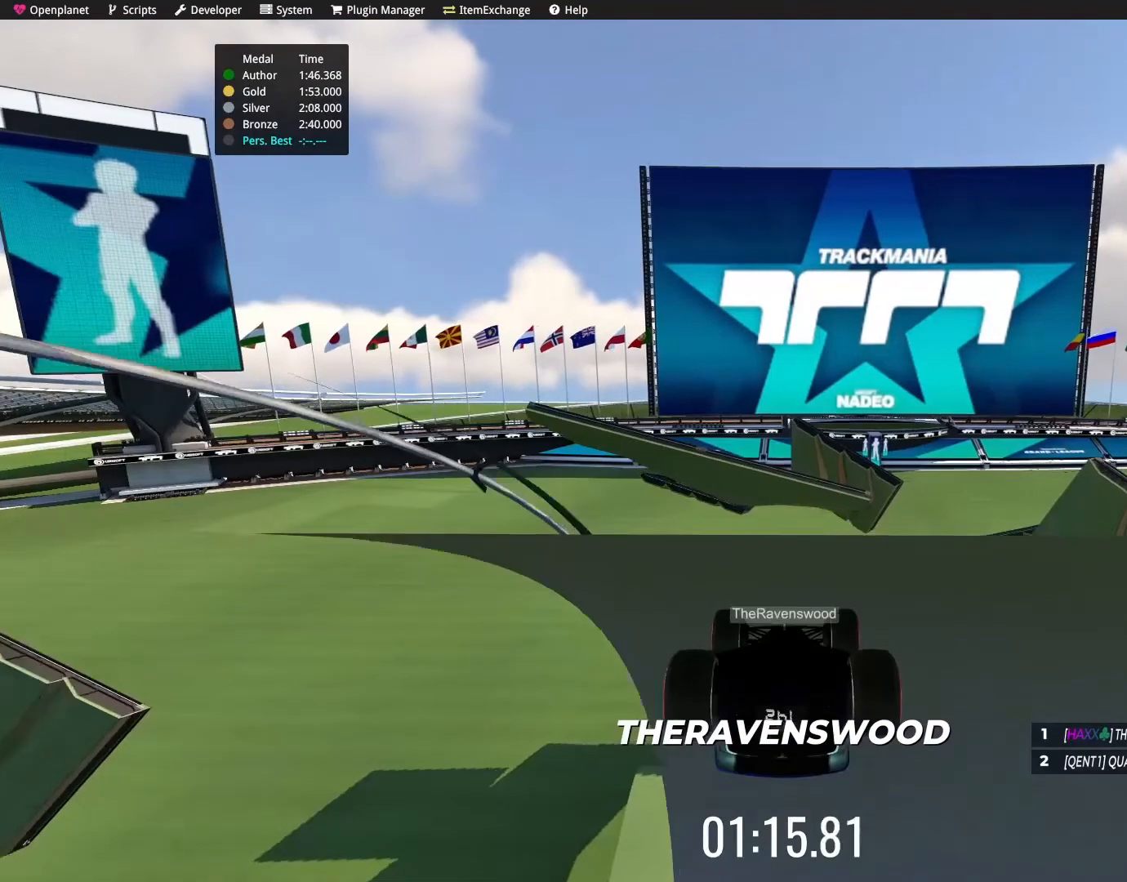
{"keys": [], "events": [[66, "up", "down"], [200, "up", "up"], [267, "right", "down"], [367, "right", "up"]]}
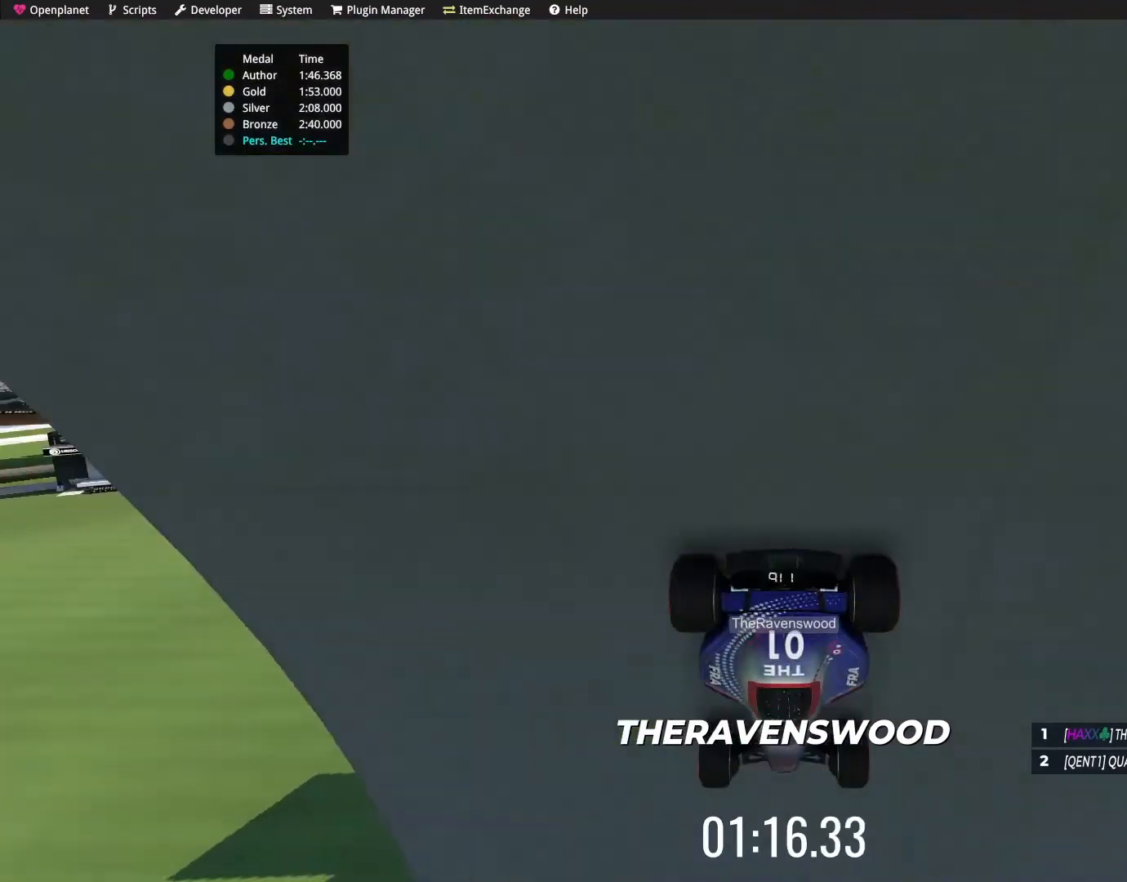
{"keys": [], "events": []}